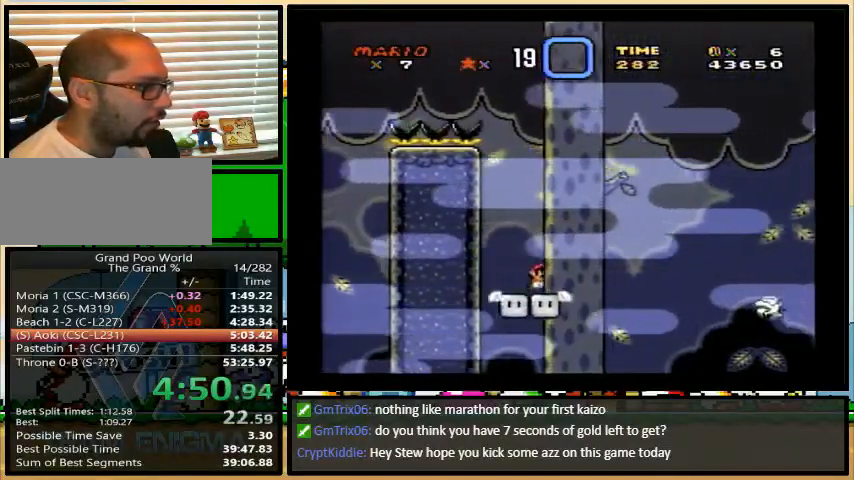
Gameplay with a controller (Nintendo layout); each line is a JSON object with the inputs held at the frame after it. "events" lists button and stick changes between this image and that frame as [ms after this image, input, new state], when the widget could be followed in between. Not read: L1 L3 R1 R3.
{"buttons": ["A", "Y", "DPAD_UP", "DPAD_RIGHT"], "events": [[67, "DPAD_UP", "down"], [267, "A", "down"]]}
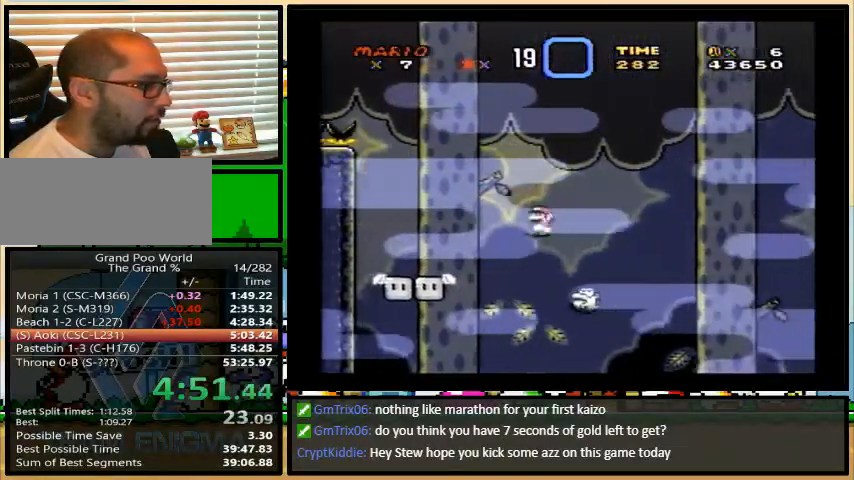
{"buttons": ["A", "Y", "DPAD_RIGHT"], "events": [[400, "DPAD_UP", "up"]]}
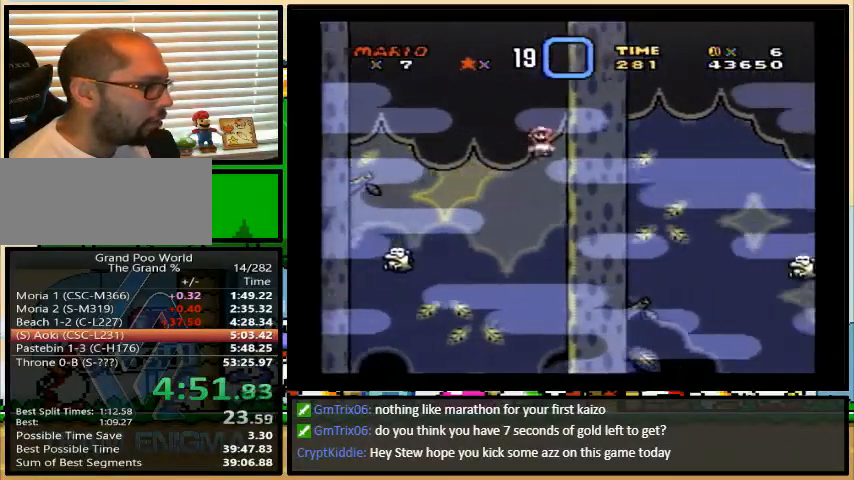
{"buttons": ["A", "Y", "DPAD_UP", "DPAD_RIGHT"], "events": [[467, "DPAD_UP", "down"]]}
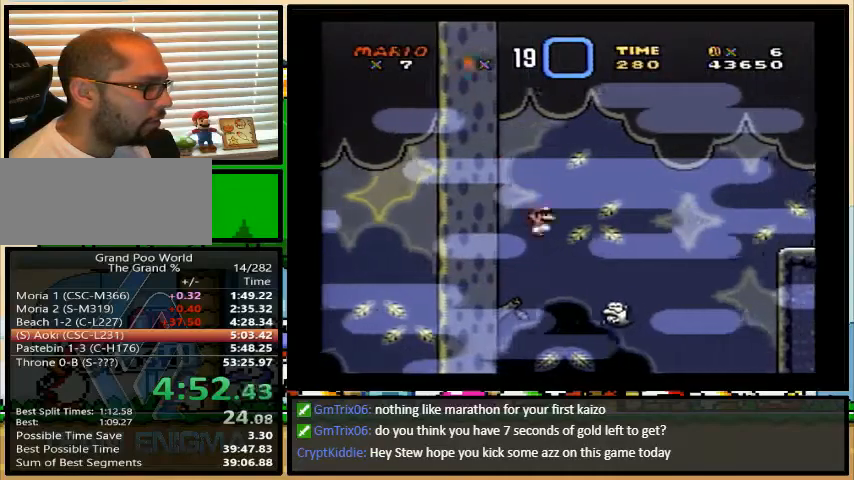
{"buttons": ["A", "Y", "DPAD_RIGHT"], "events": [[233, "DPAD_UP", "up"]]}
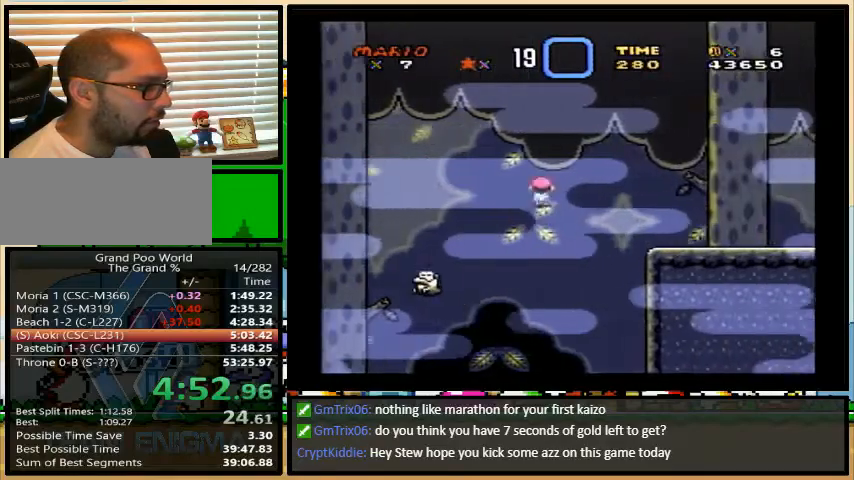
{"buttons": ["B", "Y", "DPAD_UP", "DPAD_RIGHT"], "events": [[33, "A", "up"], [167, "DPAD_UP", "down"], [233, "B", "down"]]}
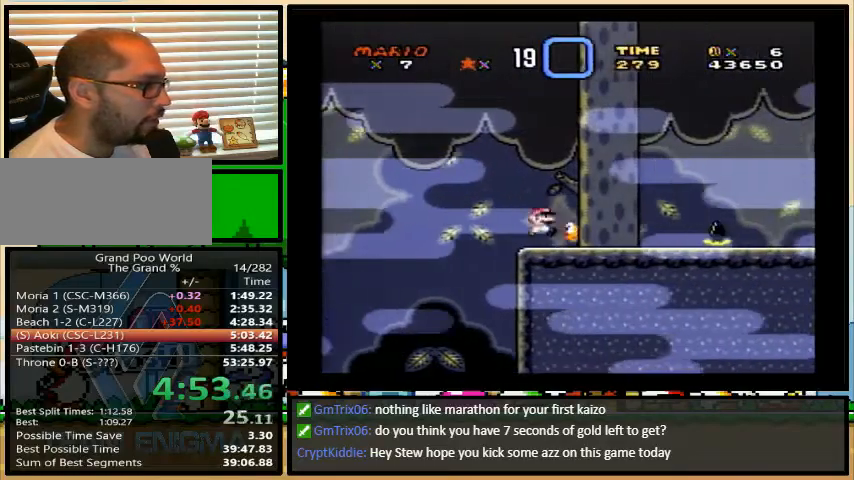
{"buttons": ["B", "Y", "DPAD_RIGHT"], "events": [[233, "DPAD_UP", "up"]]}
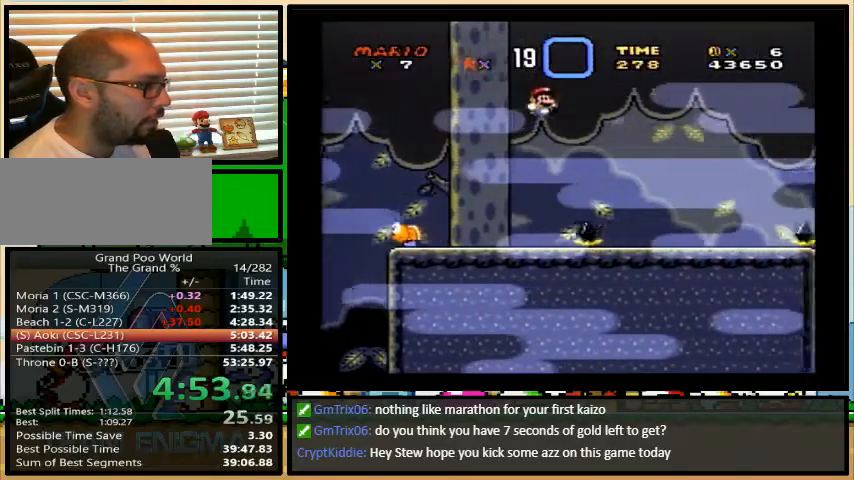
{"buttons": ["A", "Y", "DPAD_UP", "DPAD_RIGHT"], "events": [[100, "B", "up"], [233, "DPAD_UP", "down"], [400, "A", "down"]]}
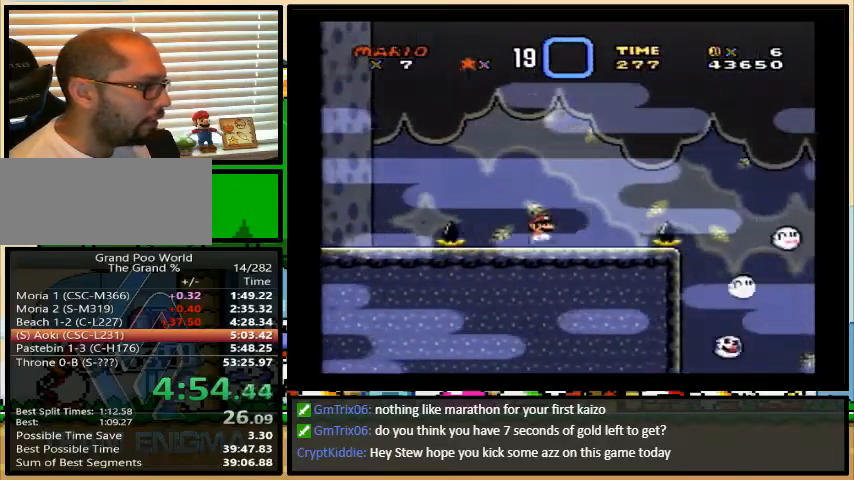
{"buttons": ["A", "Y", "DPAD_RIGHT"], "events": [[267, "A", "up"], [333, "DPAD_UP", "up"], [433, "A", "down"]]}
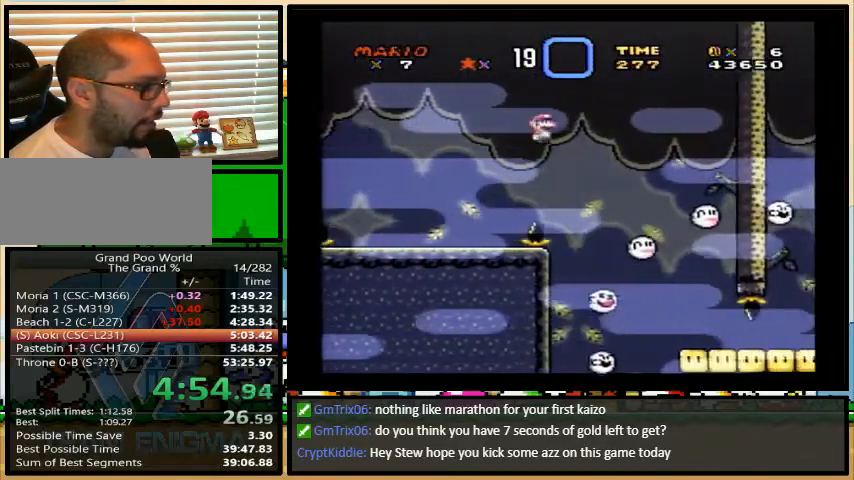
{"buttons": ["Y", "DPAD_RIGHT"], "events": [[133, "A", "up"], [367, "DPAD_DOWN", "down"], [400, "DPAD_DOWN", "up"]]}